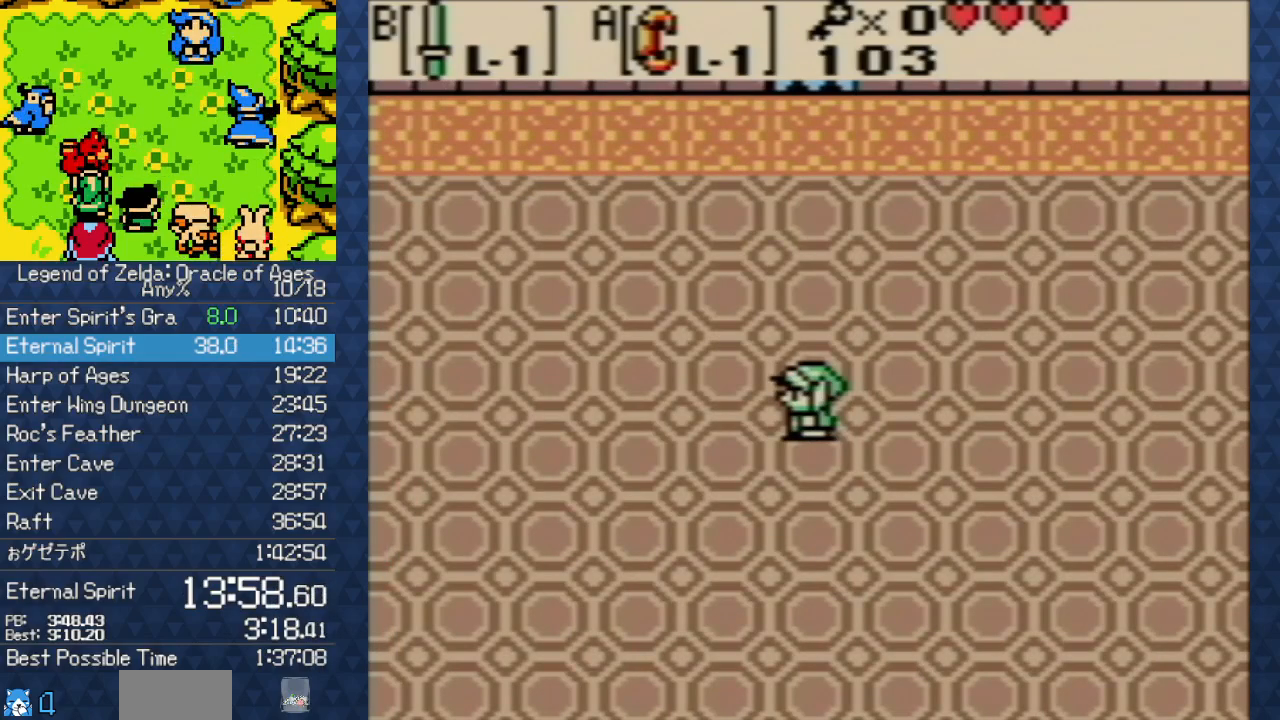
Gameplay with a controller (Nintendo layout); each line is a JSON object with the inputs held at the frame after it (dt_ms = milliseconds from this image to that frame). "events" lists button and stick changes between this image and that frame as [ms after this image, input, new state], when the widget could be followed in between. Not read: L3 R3 START.
{"dt_ms": 500, "buttons": [], "events": []}
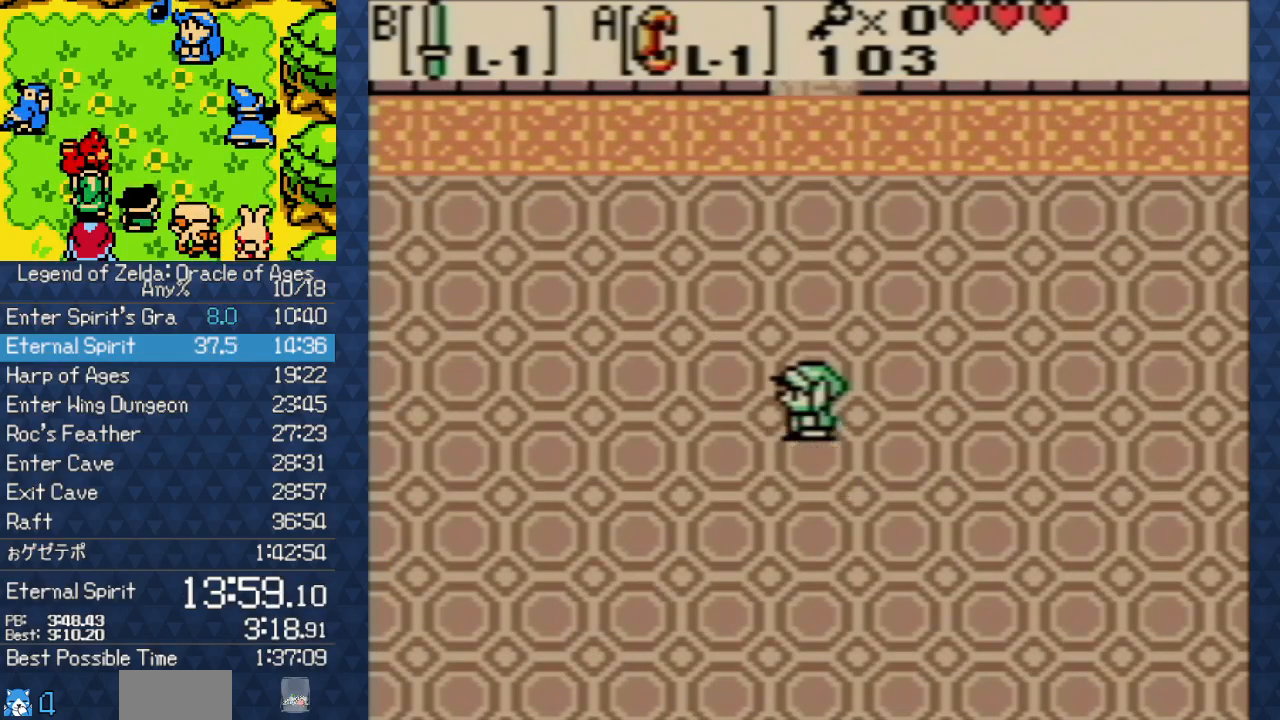
{"dt_ms": 500, "buttons": ["A", "DPAD_UP"], "events": [[67, "A", "down"], [150, "A", "up"], [233, "A", "down"], [333, "A", "up"], [417, "A", "down"], [417, "DPAD_UP", "down"]]}
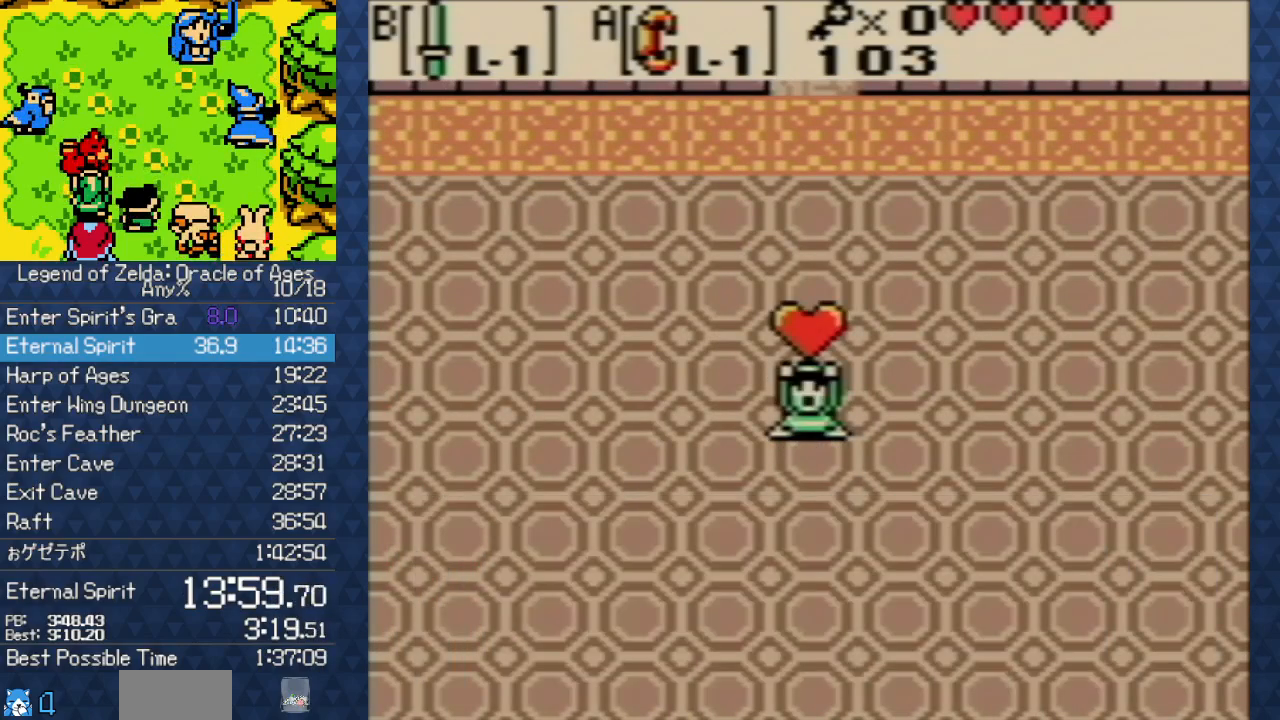
{"dt_ms": 500, "buttons": ["DPAD_UP"], "events": [[17, "A", "up"]]}
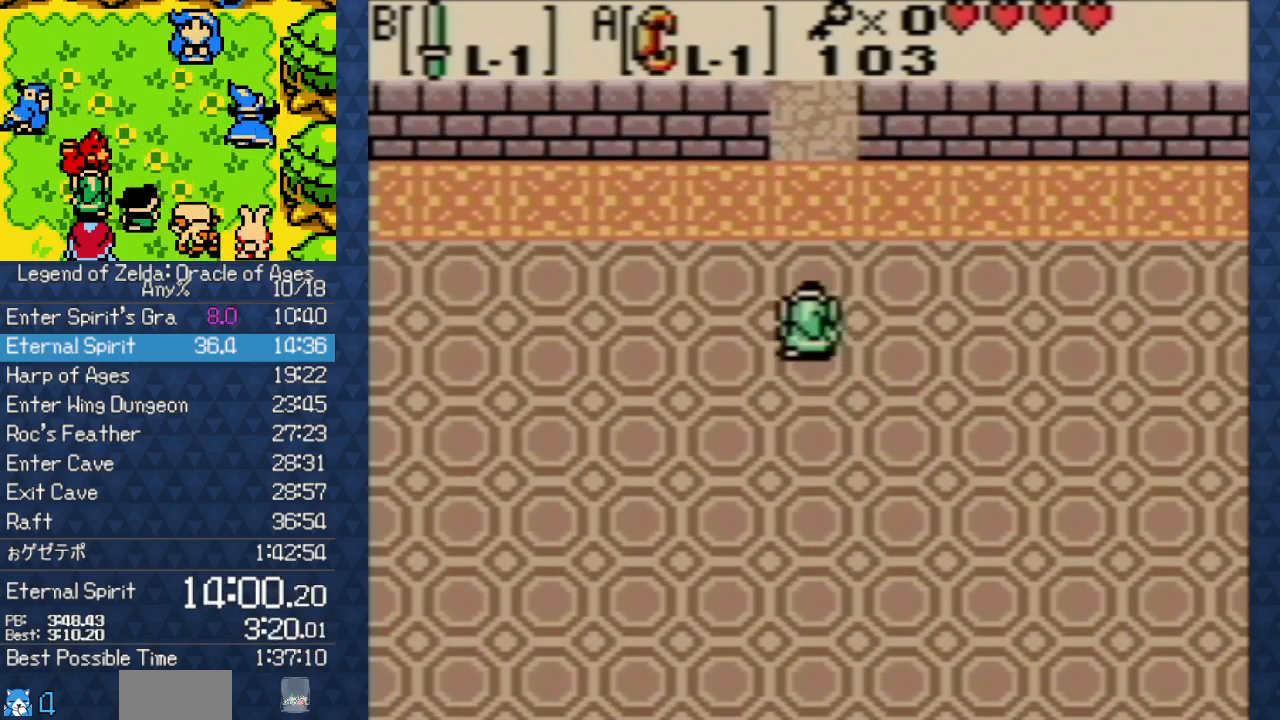
{"dt_ms": 500, "buttons": ["DPAD_UP"], "events": []}
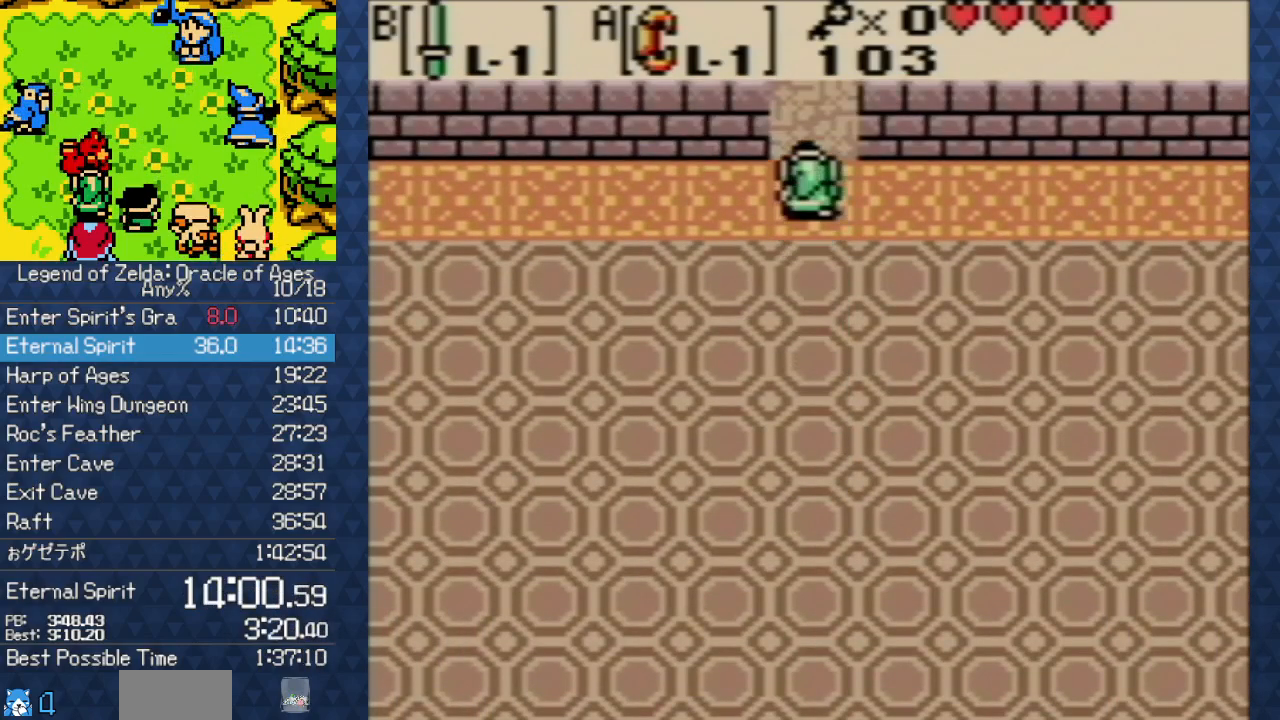
{"dt_ms": 500, "buttons": ["DPAD_UP"], "events": []}
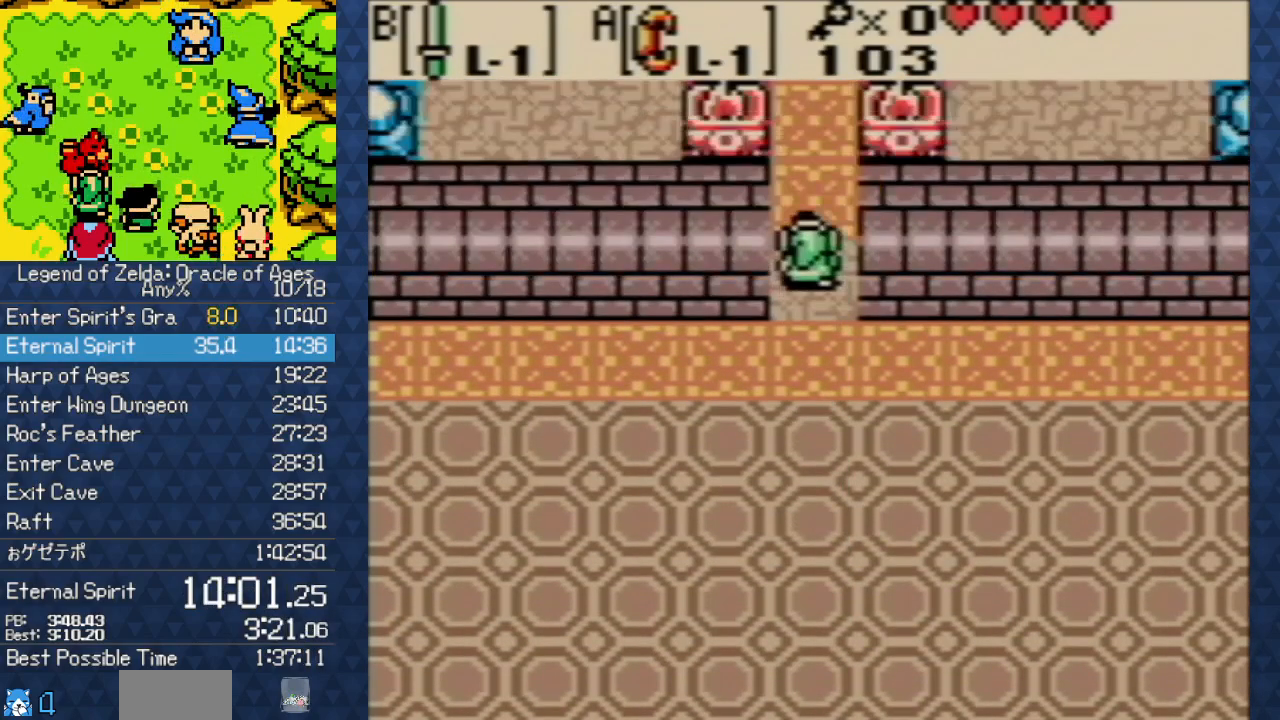
{"dt_ms": 500, "buttons": ["DPAD_UP"], "events": []}
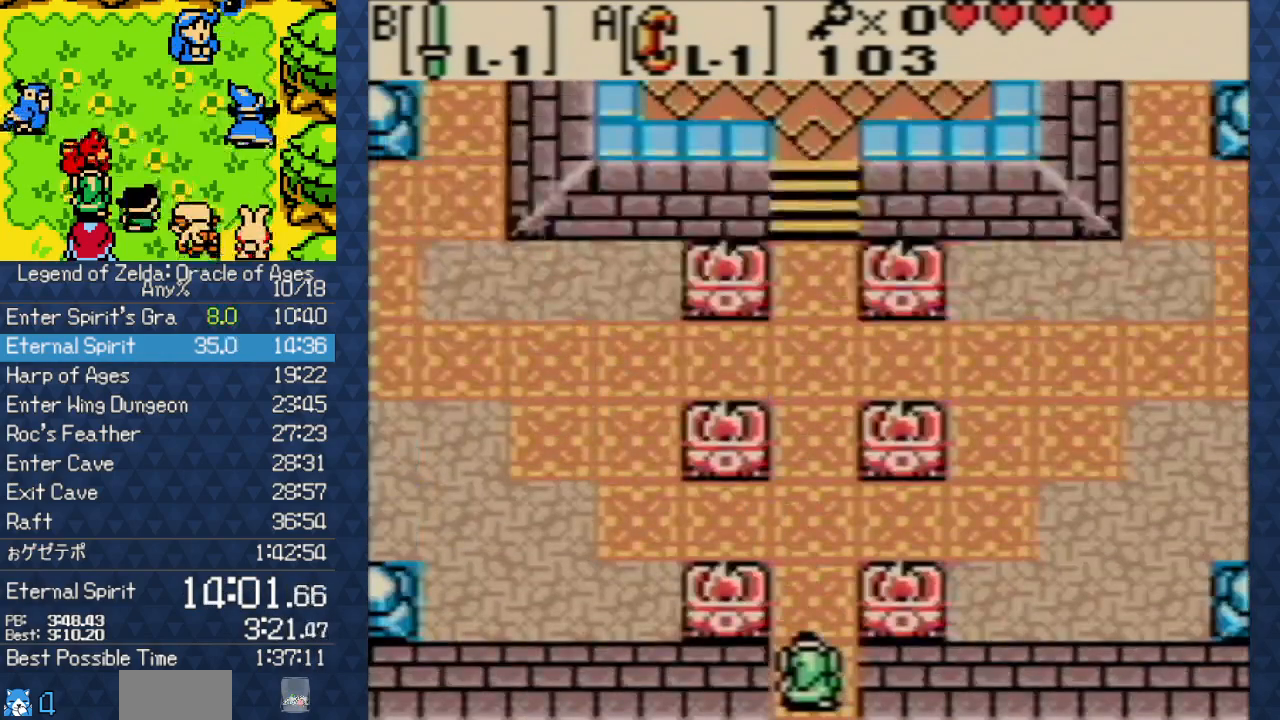
{"dt_ms": 500, "buttons": ["DPAD_UP"], "events": []}
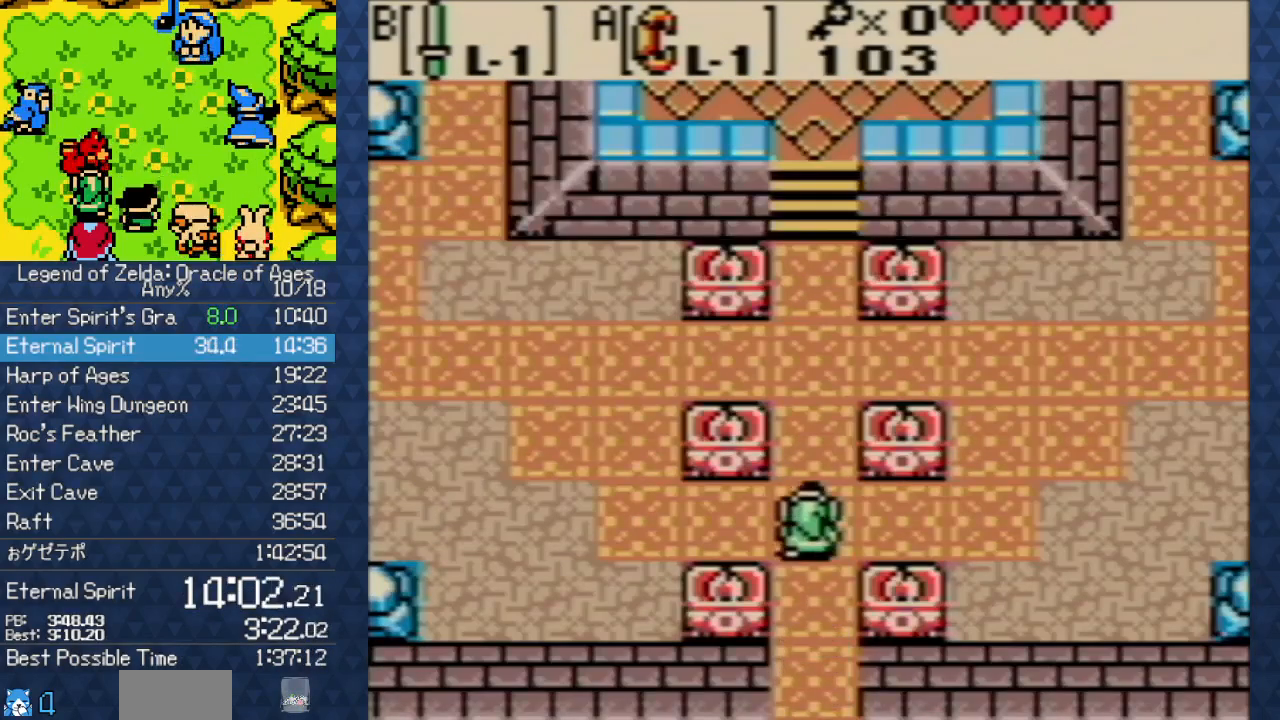
{"dt_ms": 500, "buttons": ["DPAD_UP"], "events": []}
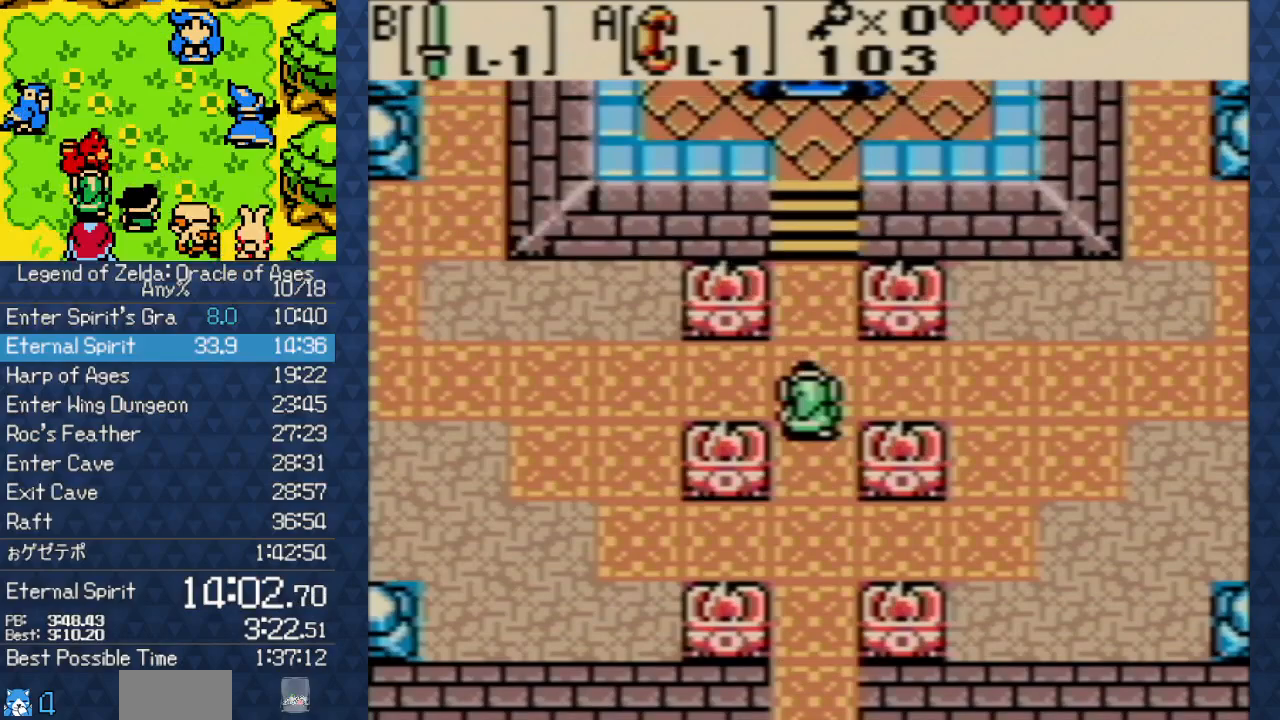
{"dt_ms": 500, "buttons": ["DPAD_UP"], "events": []}
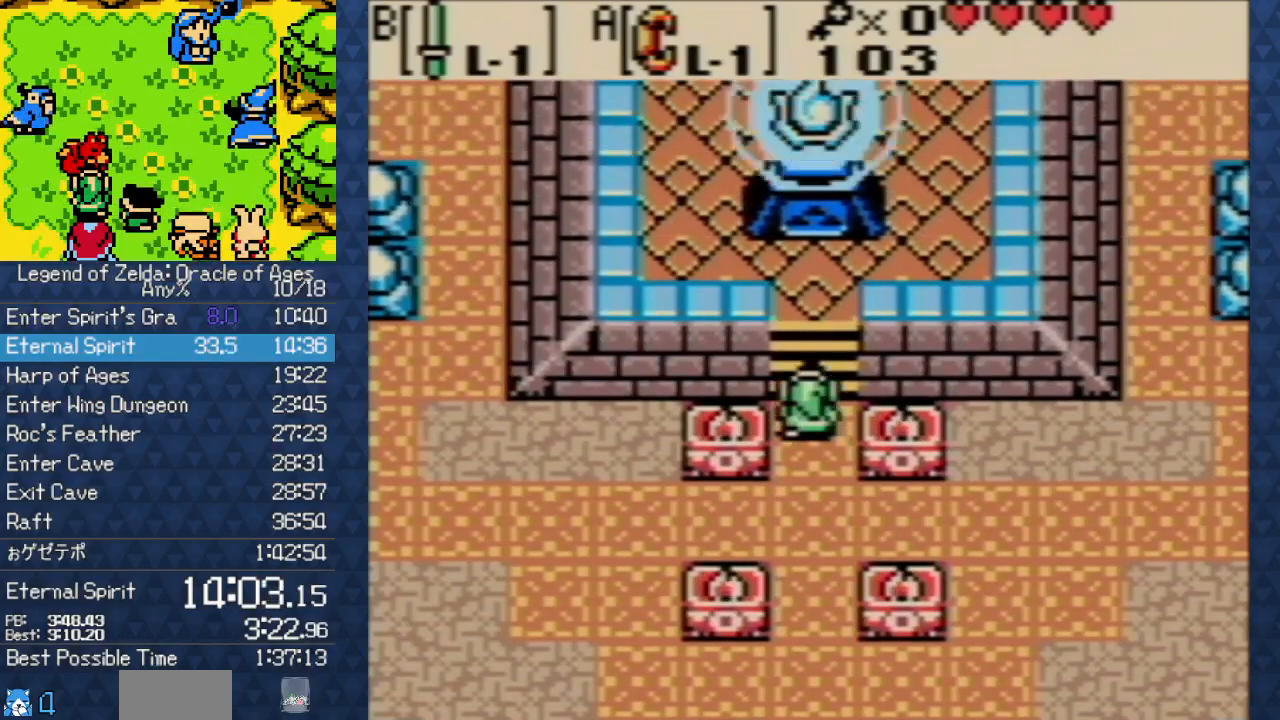
{"dt_ms": 500, "buttons": ["DPAD_UP"], "events": []}
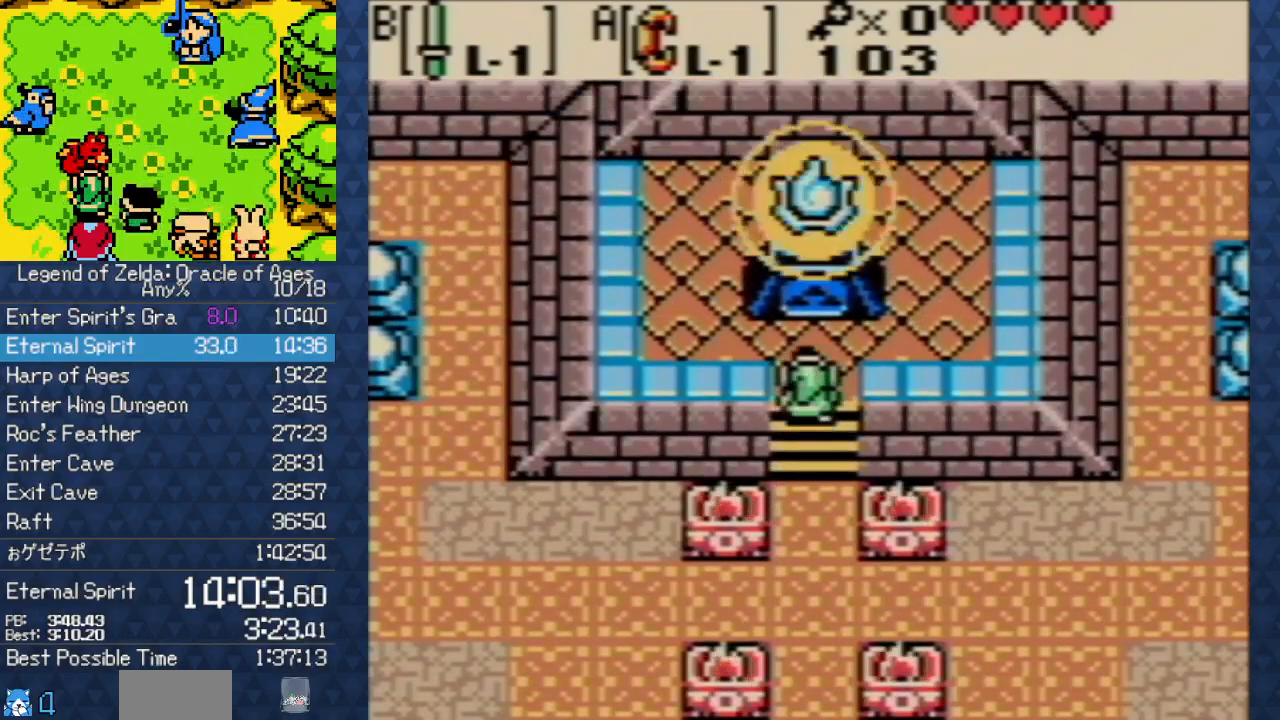
{"dt_ms": 1000, "buttons": []}
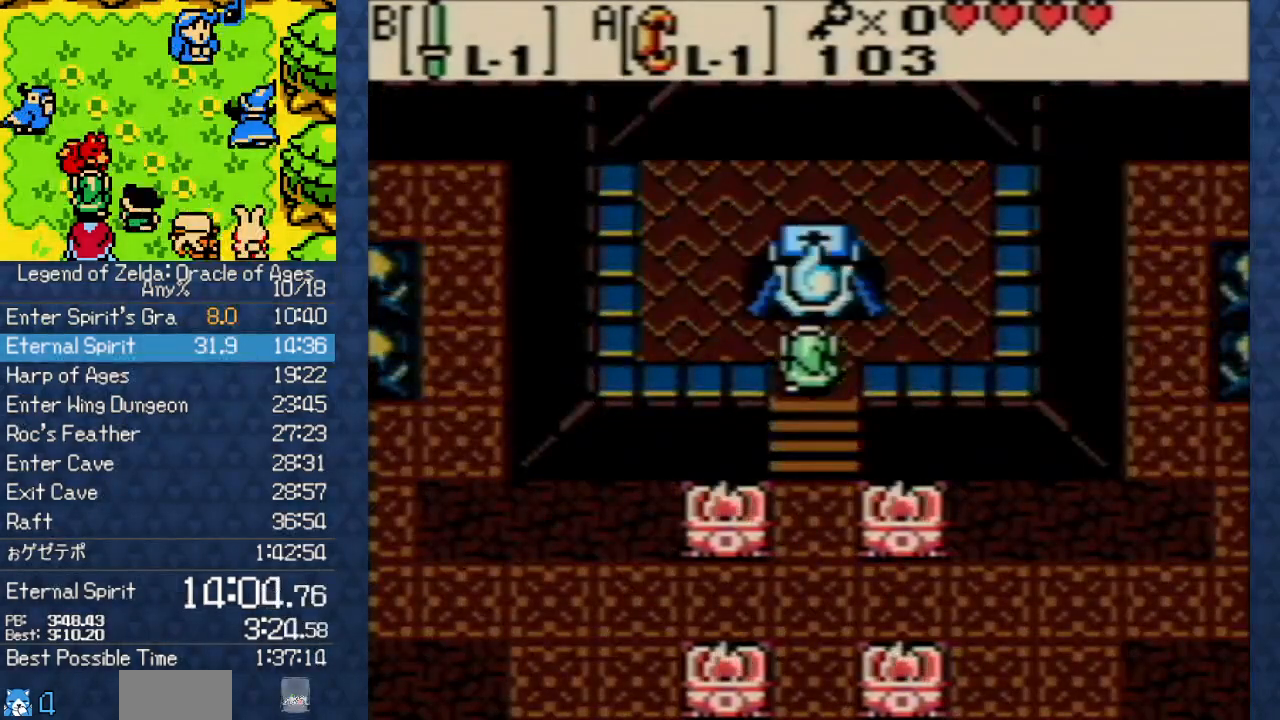
{"dt_ms": 500, "buttons": [], "events": []}
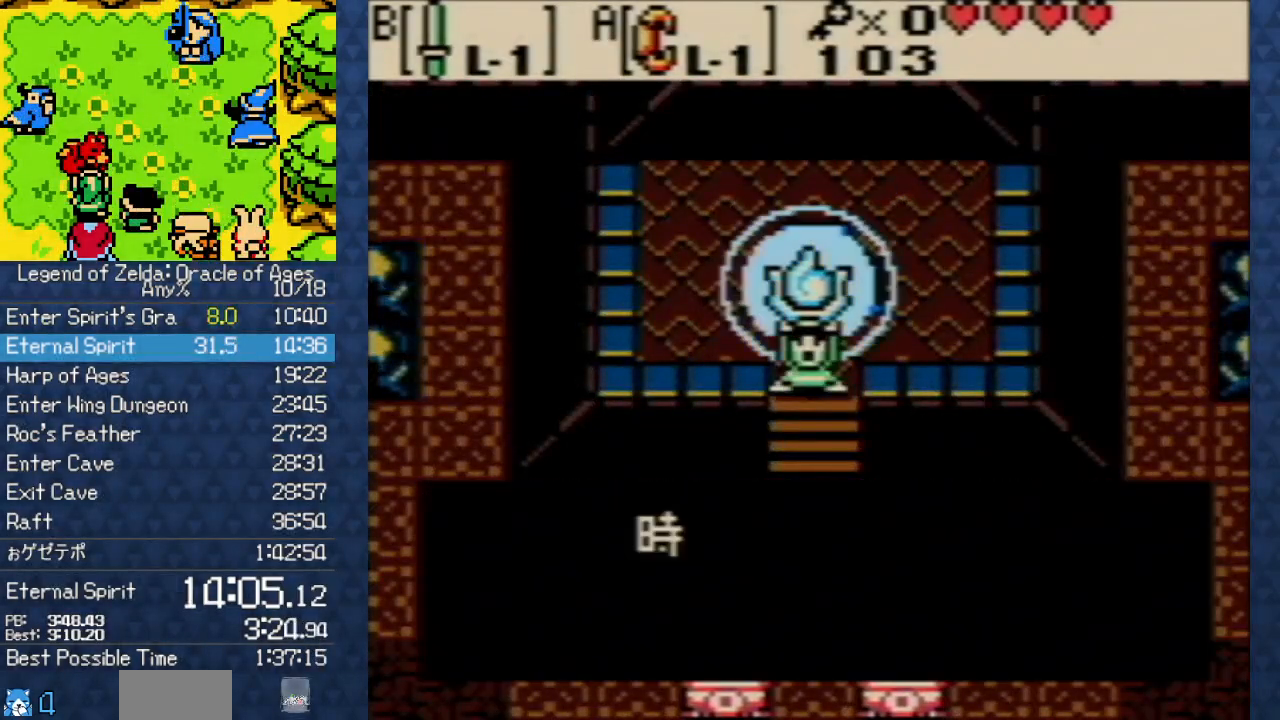
{"dt_ms": 500, "buttons": ["A"], "events": [[267, "A", "down"], [400, "A", "up"], [467, "A", "down"]]}
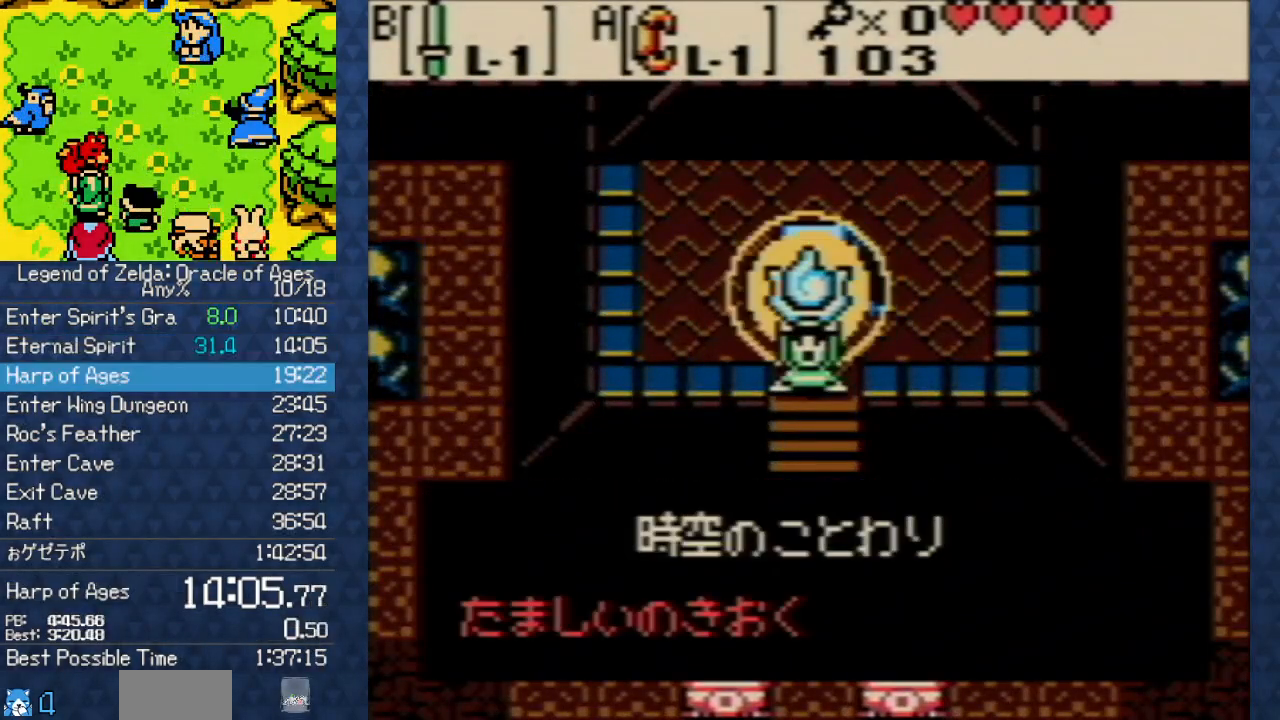
{"dt_ms": 500, "buttons": [], "events": [[83, "A", "up"], [133, "A", "down"], [267, "A", "up"], [367, "A", "down"], [467, "A", "up"]]}
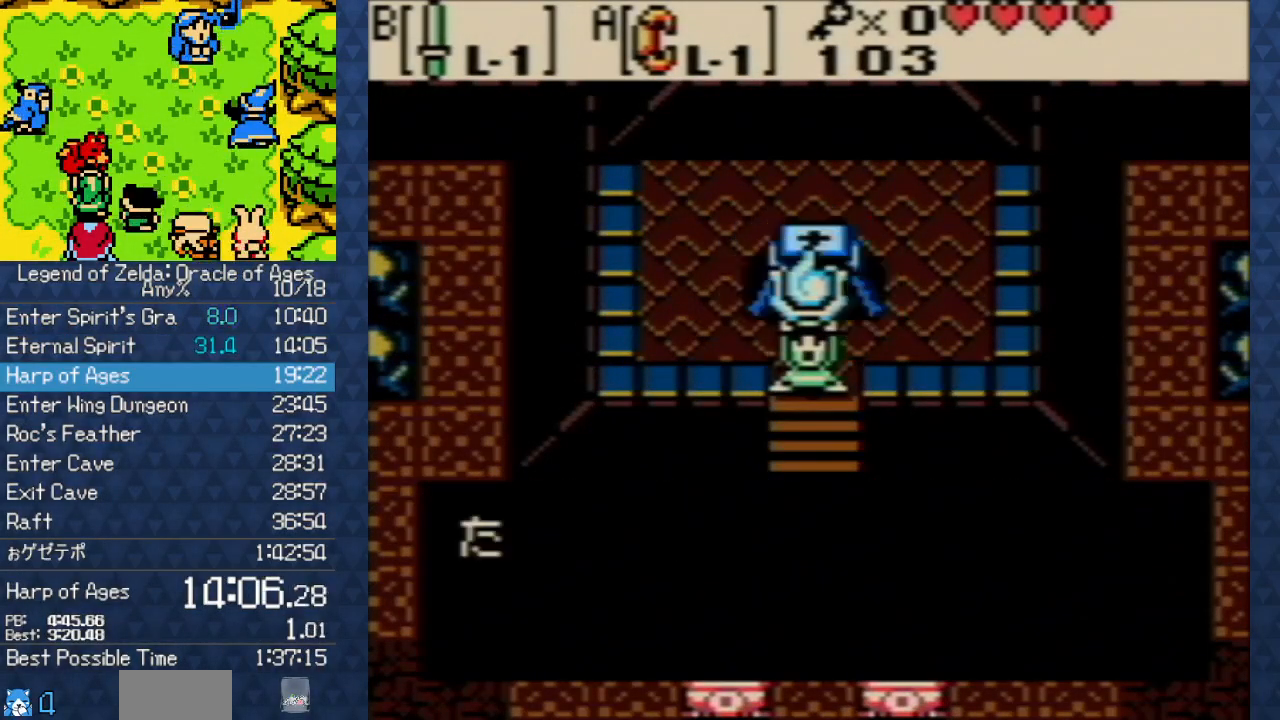
{"dt_ms": 500, "buttons": ["B"], "events": [[33, "A", "down"], [117, "B", "down"], [150, "A", "up"], [200, "B", "up"], [250, "A", "down"], [250, "B", "down"], [317, "B", "up"], [333, "A", "up"], [383, "A", "down"], [467, "A", "up"], [467, "B", "down"]]}
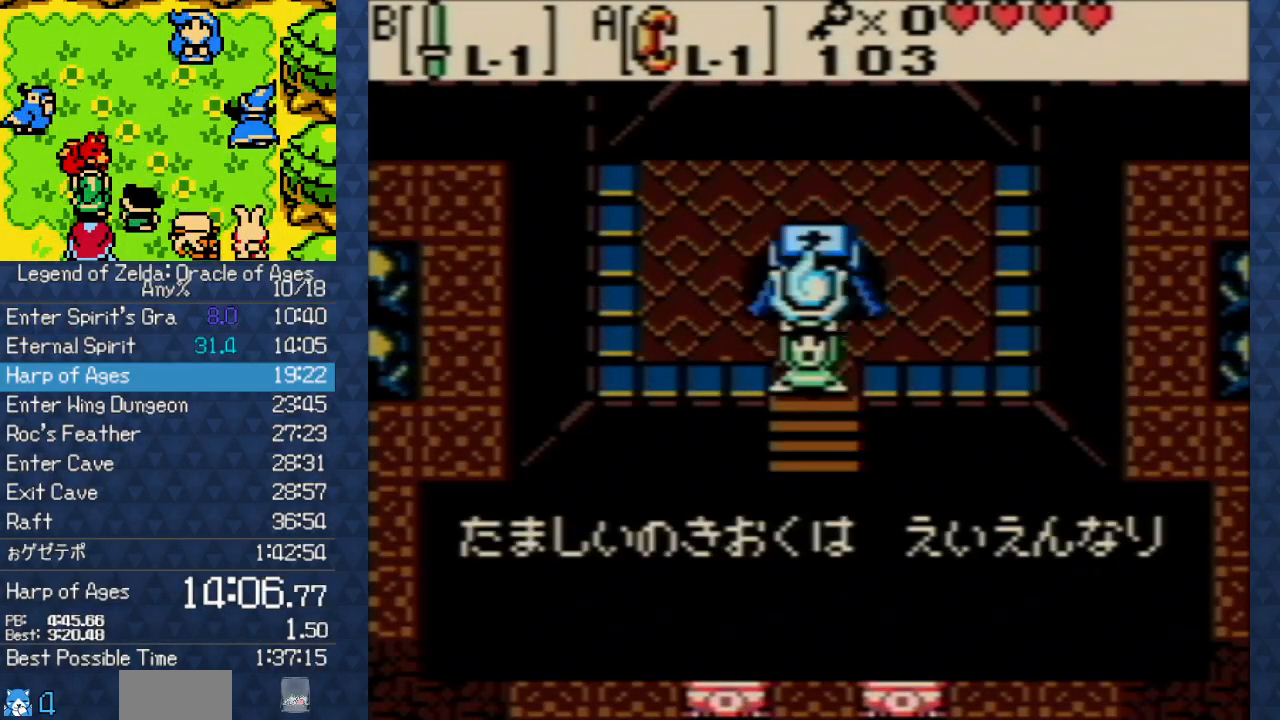
{"dt_ms": 500, "buttons": ["A"], "events": [[17, "B", "up"], [50, "A", "down"], [100, "B", "down"], [133, "B", "up"], [150, "A", "up"], [167, "B", "down"], [250, "A", "down"], [267, "B", "up"], [333, "B", "down"], [350, "A", "up"], [383, "B", "up"], [433, "A", "down"], [433, "B", "down"], [467, "B", "up"]]}
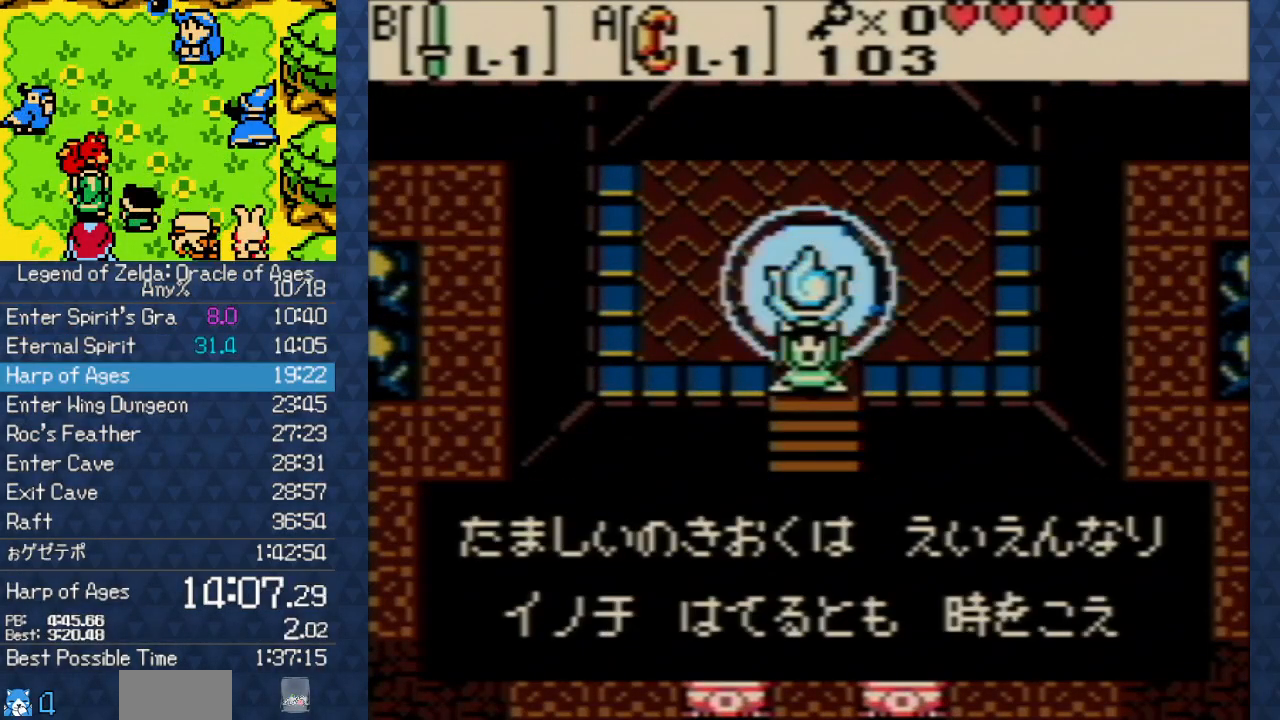
{"dt_ms": 500, "buttons": [], "events": [[33, "A", "up"], [33, "B", "down"], [100, "B", "up"], [117, "A", "down"], [150, "B", "down"], [250, "A", "up"], [250, "B", "up"], [283, "B", "down"], [333, "A", "down"], [333, "B", "up"], [400, "A", "up"], [400, "B", "down"], [467, "B", "up"]]}
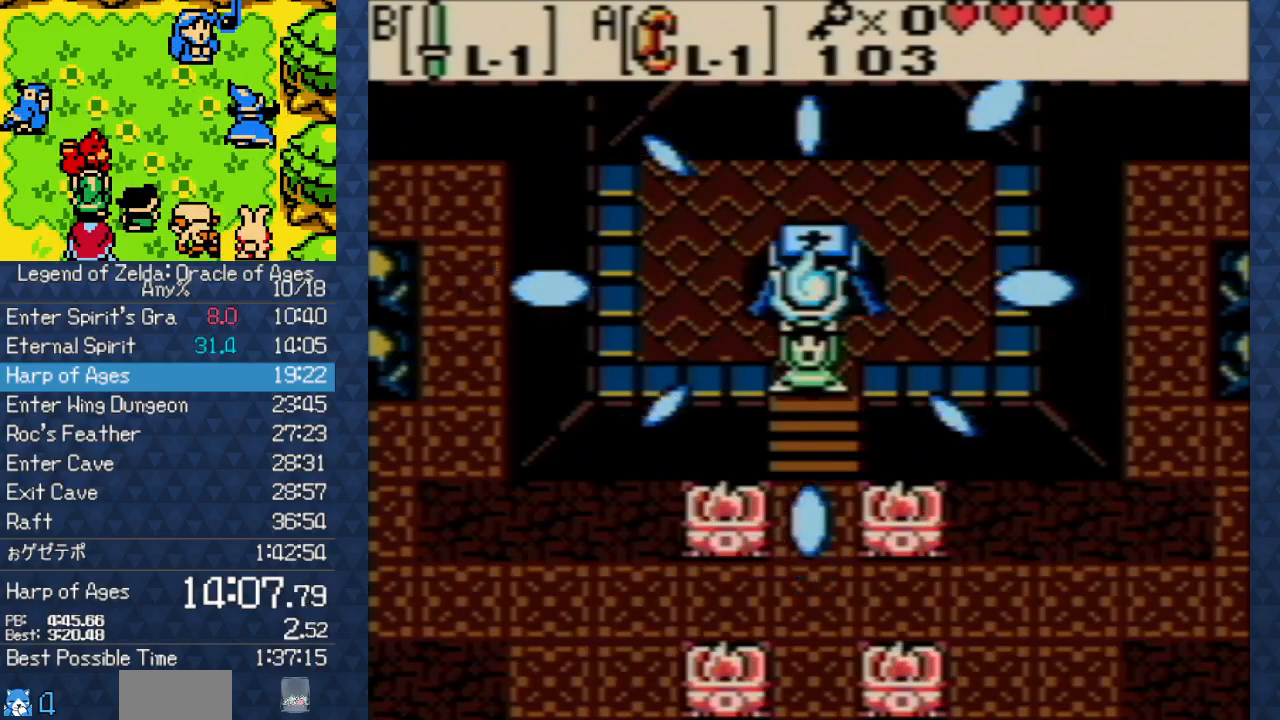
{"dt_ms": 500, "buttons": [], "events": [[17, "A", "down"], [67, "B", "down"], [83, "B", "up"], [150, "A", "up"], [233, "A", "down"], [333, "A", "up"], [333, "B", "down"], [383, "B", "up"], [400, "A", "down"], [500, "A", "up"]]}